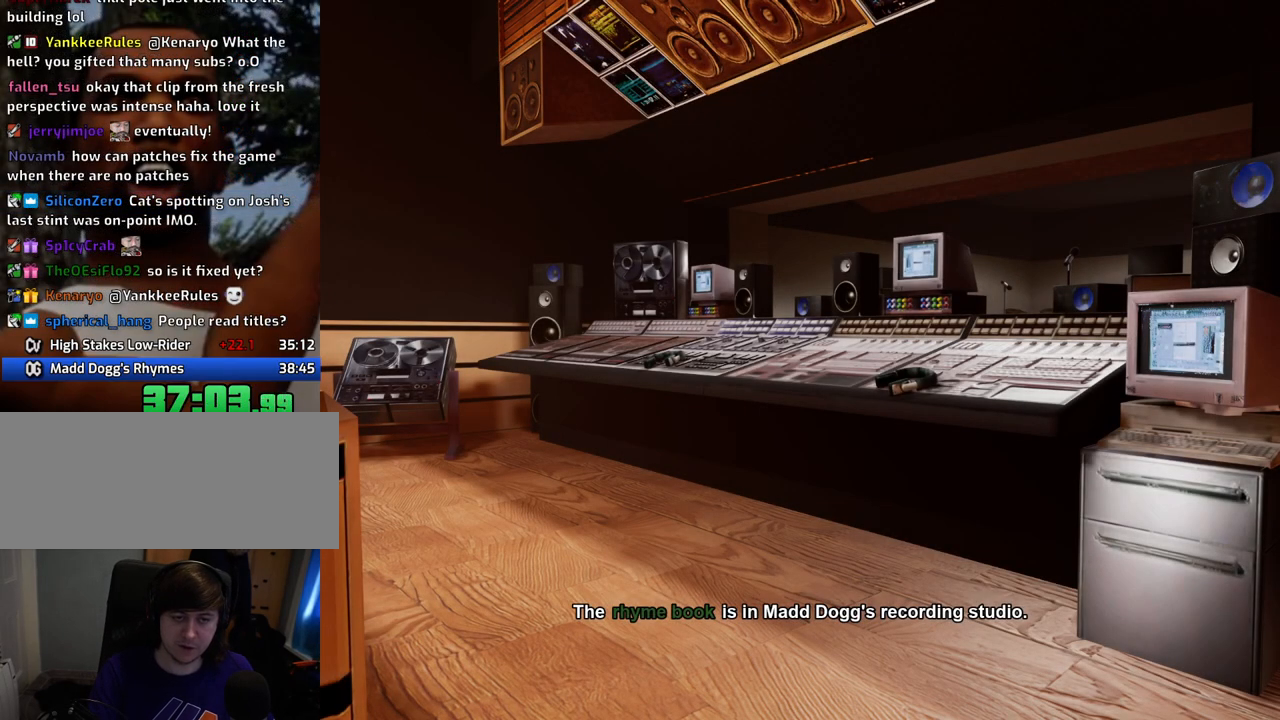
Gameplay with keyboard and mouse; each line is a JSON object with the keys and mouse buttons held at the frame after it. "events" lists presses ("down") and releases ("up") of "1", "2", "3", "4", "5", "6", "a", "alt", "c", "ctrl", "d", "down", "e", "escape", "f", "f1", "f2", "f3", "g", "h", "left", "num2", "q", "r", "right", "s", "shift", "space", "t", "tab", "up", "v", "w", "x", "z", "mouse_left", "mouse_middle", "mouse_right", "mouse_wheel_up" and "mouse_wheel_down" between this image and that frame as [ms after this image, input, new state], when the widget could be followed in between. "mouse_left", "mouse_middle", "mouse_right", "mouse_wheel_up", "mouse_wheel_down" = the "left", "middle", "right", "wheel_up", "wheel_down" buttons of the "mouse" list. No other keys are recorded. Mouse movement is not recorded.
{"keys": ["w"], "mouse": [], "events": [[200, "space", "down"], [284, "space", "up"], [484, "w", "down"]]}
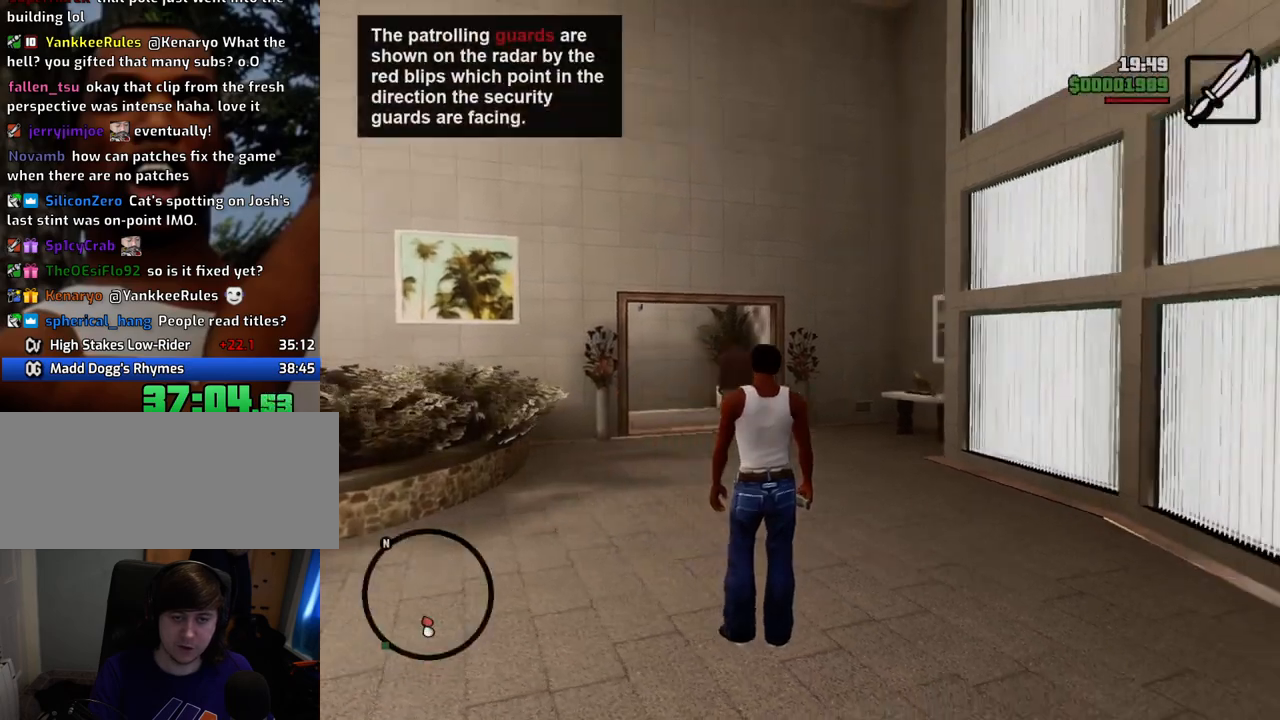
{"keys": ["w"], "mouse": [], "events": []}
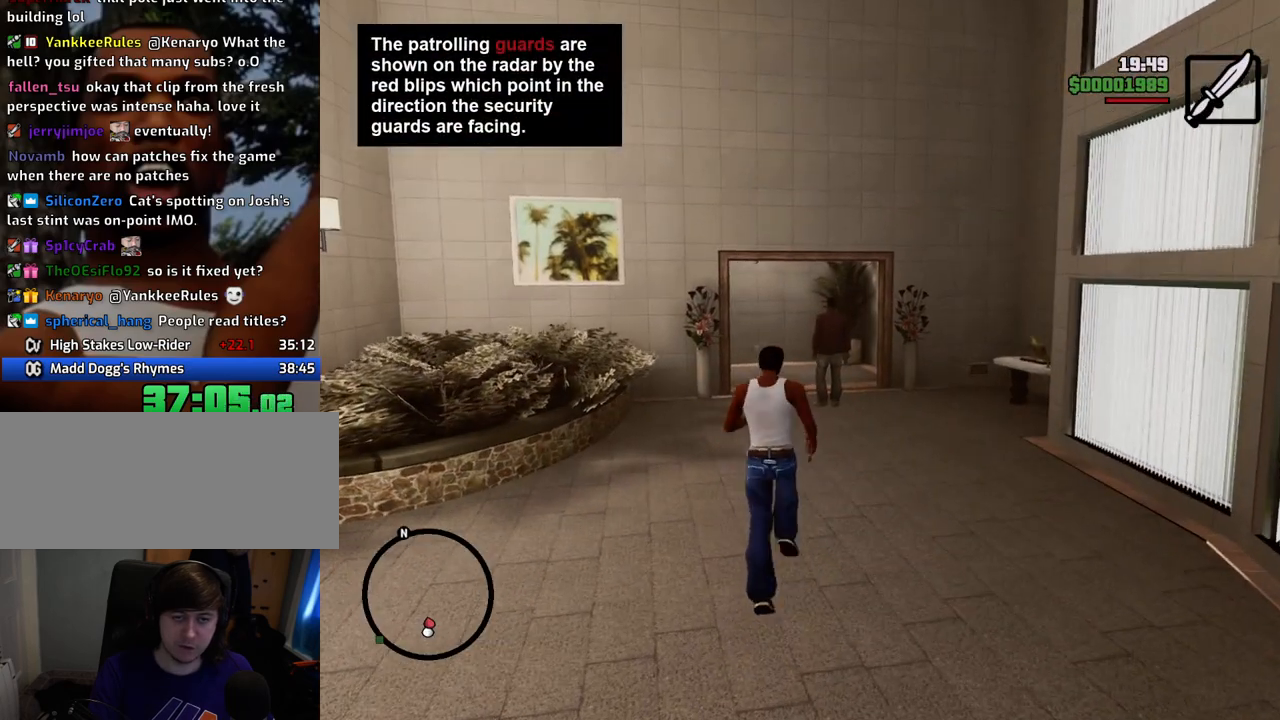
{"keys": ["w"], "mouse": [], "events": [[267, "shift", "down"], [368, "shift", "up"]]}
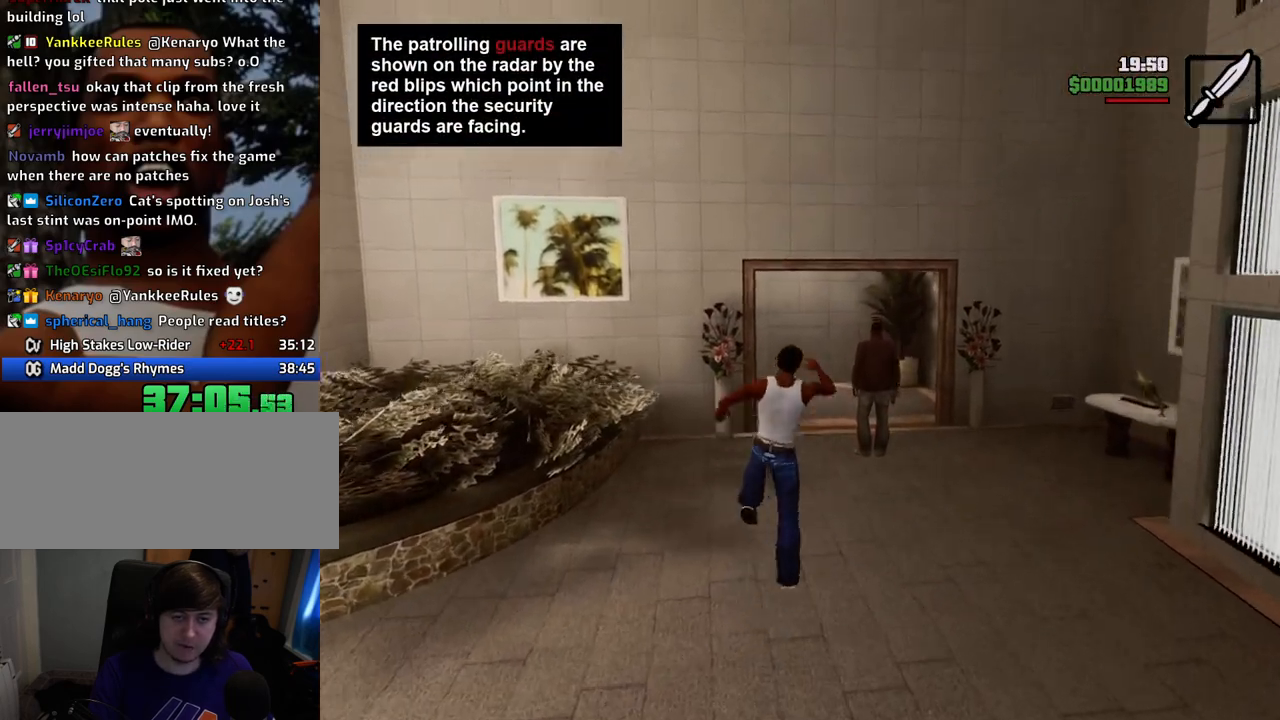
{"keys": ["w"], "mouse": [], "events": []}
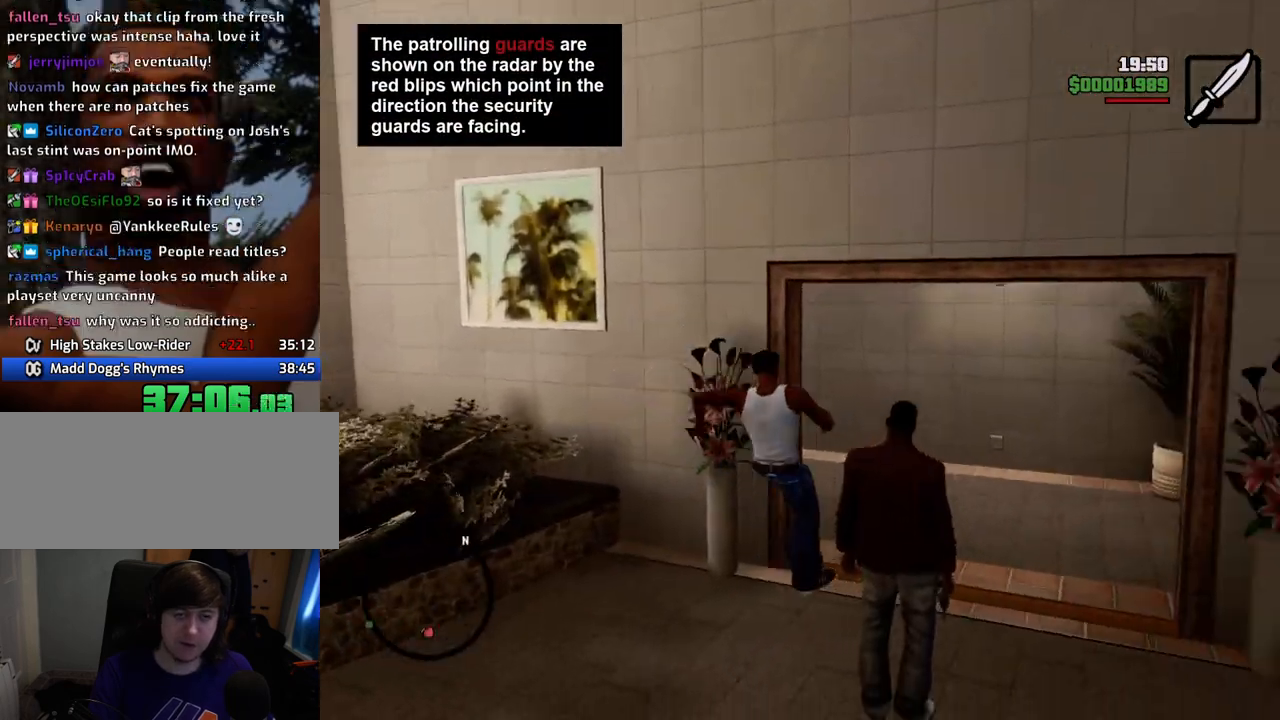
{"keys": ["w"], "mouse": [], "events": []}
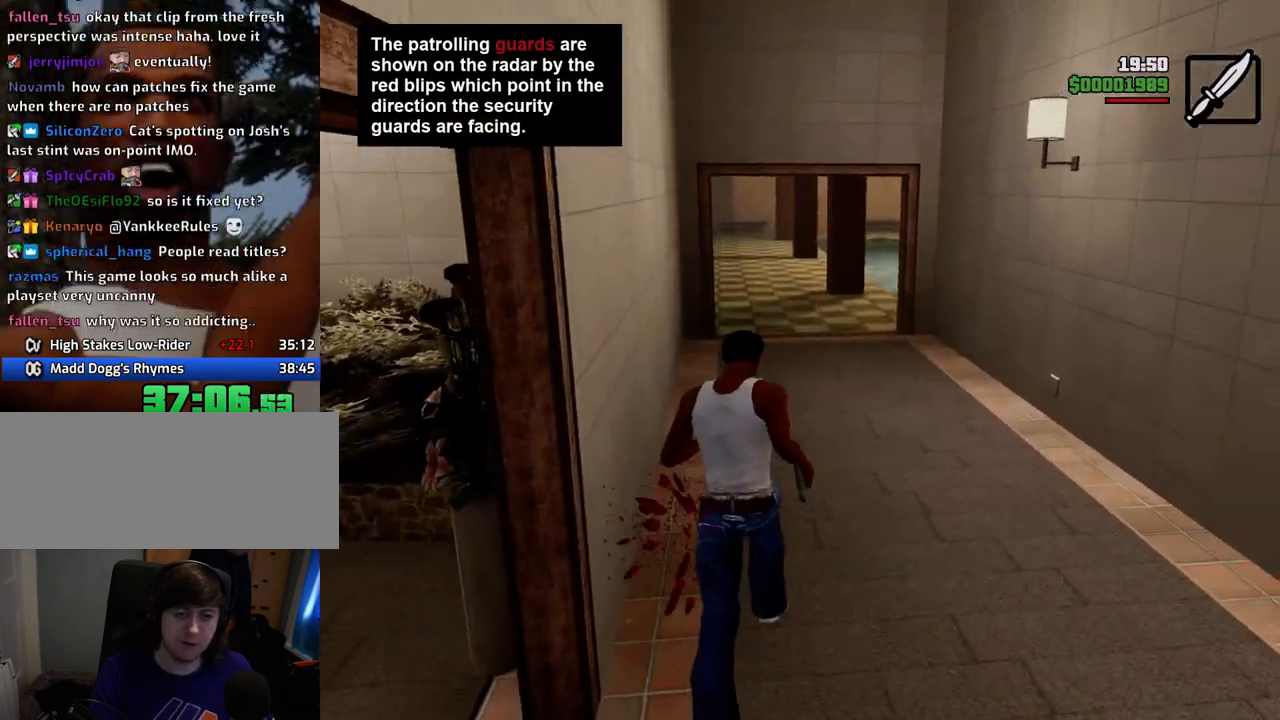
{"keys": ["w"], "mouse": [], "events": [[133, "shift", "down"], [317, "shift", "up"]]}
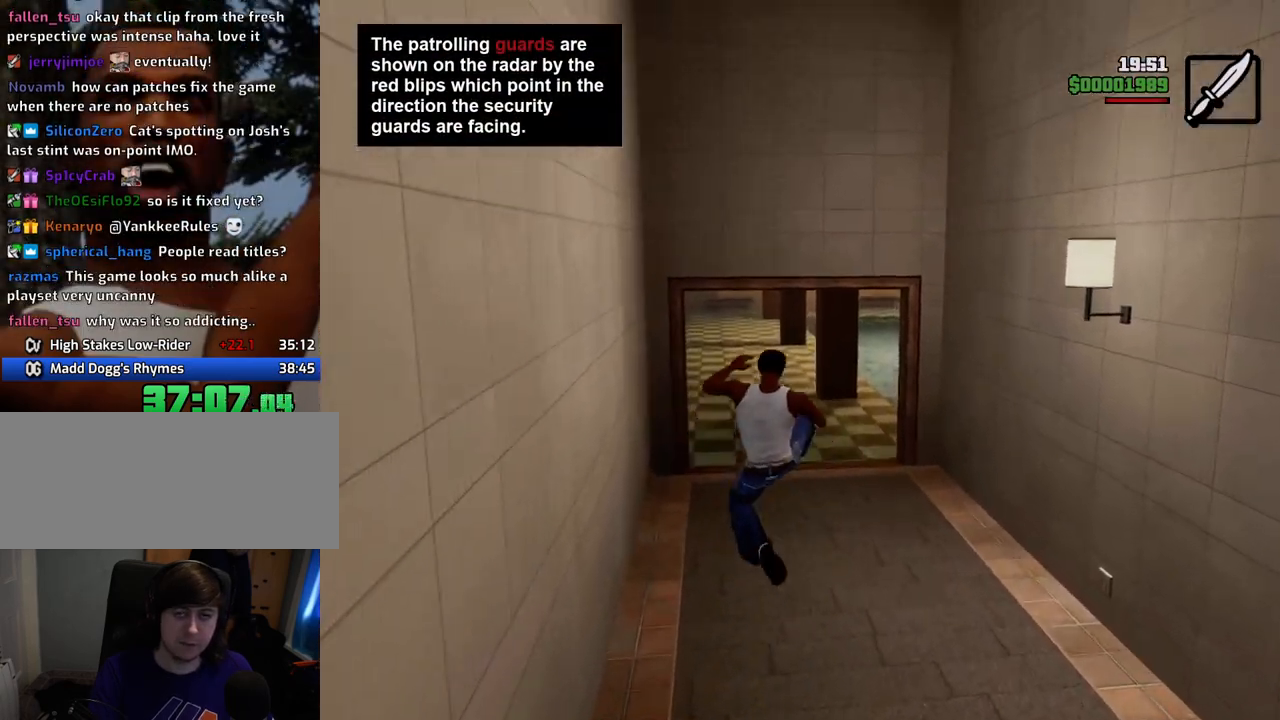
{"keys": ["w"], "mouse": [], "events": []}
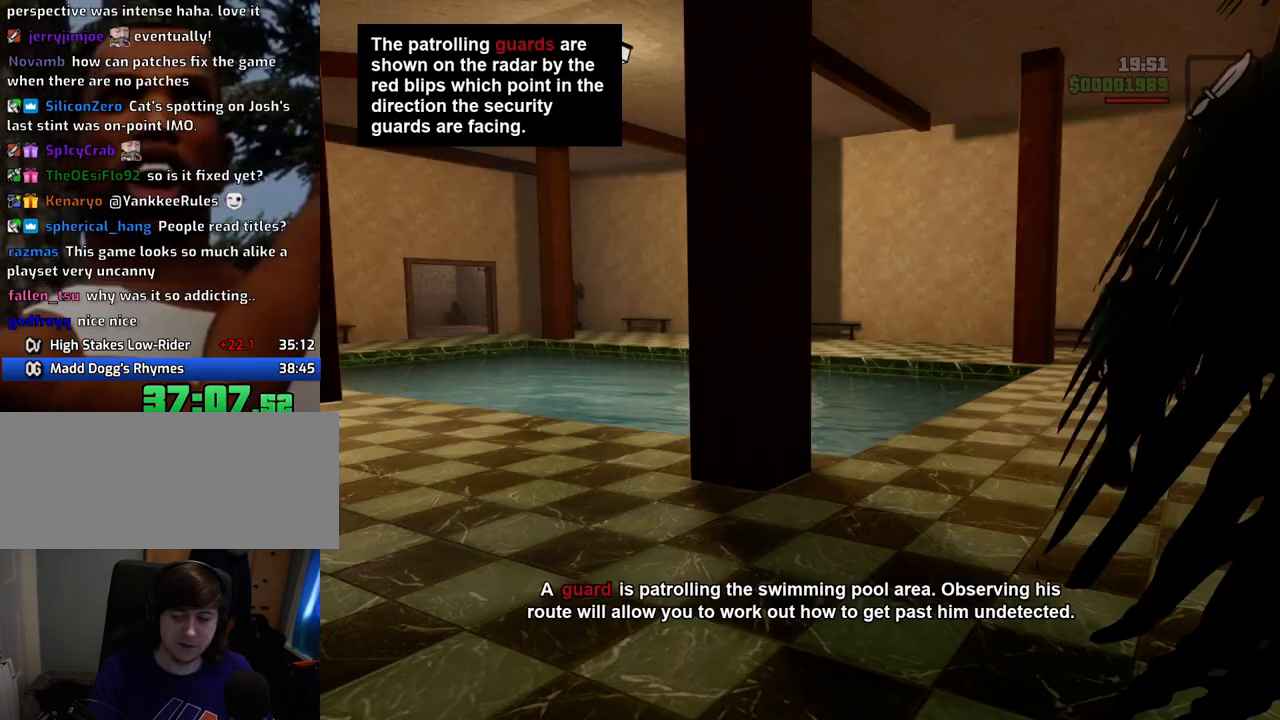
{"keys": ["d", "space"], "mouse": [], "events": [[167, "d", "down"], [167, "w", "up"], [251, "d", "up"], [301, "a", "down"], [301, "space", "down"], [351, "space", "up"], [351, "w", "down"], [401, "w", "up"], [451, "a", "up"], [451, "d", "down"], [484, "space", "down"]]}
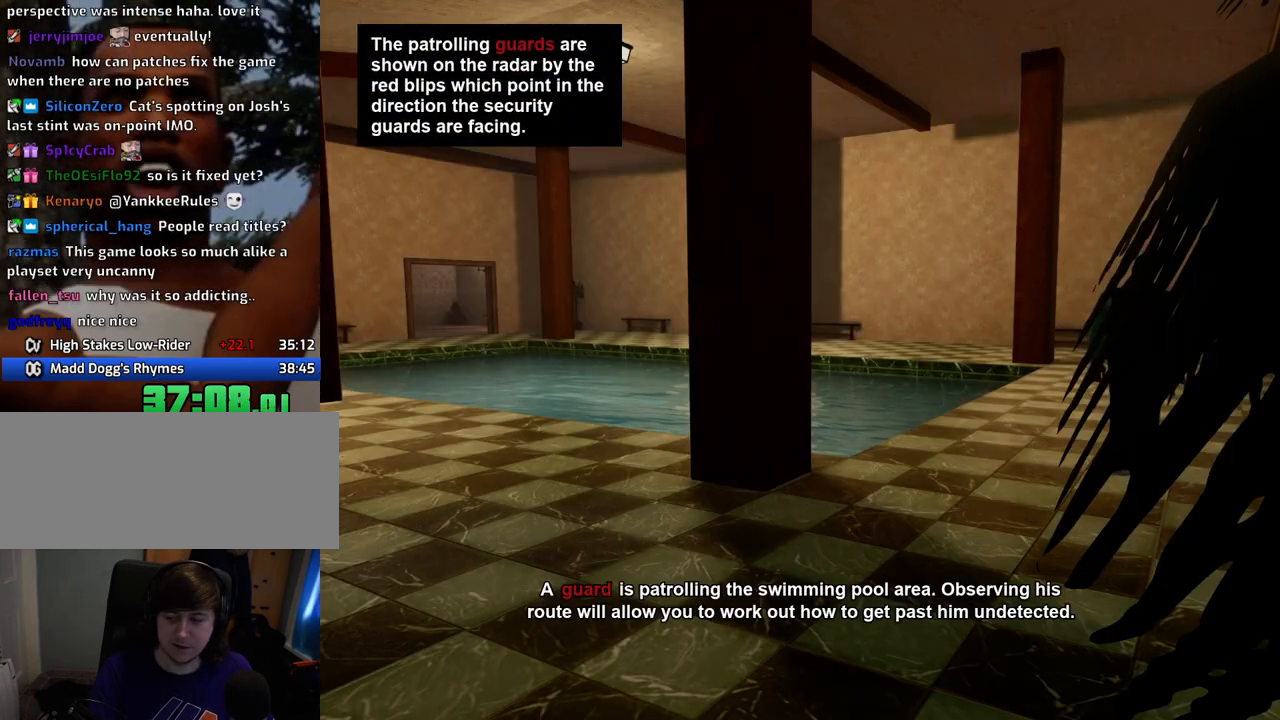
{"keys": ["d", "space"], "mouse": [], "events": [[34, "d", "up"], [84, "a", "down"], [84, "space", "up"], [84, "w", "down"], [134, "w", "up"], [184, "a", "up"], [184, "d", "down"], [217, "space", "down"], [267, "d", "up"], [318, "a", "down"], [368, "space", "up"], [418, "a", "up"], [418, "d", "down"], [468, "space", "down"]]}
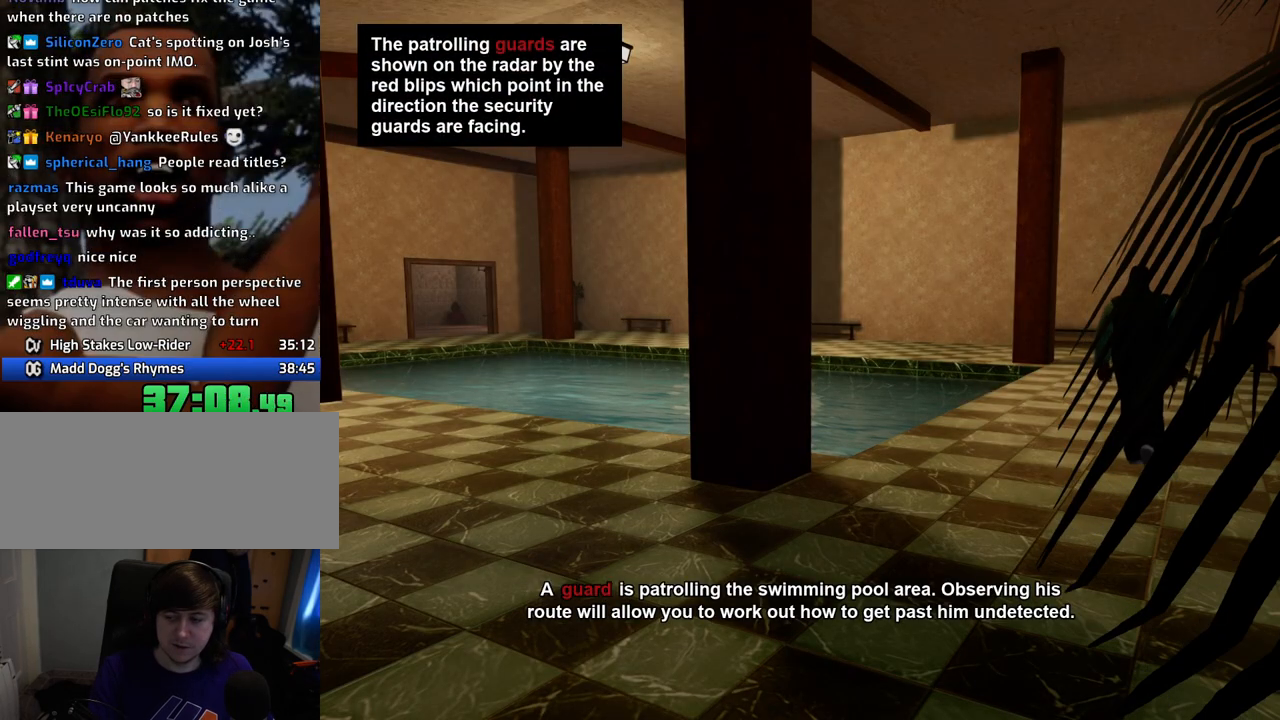
{"keys": ["d", "space"], "mouse": [], "events": [[16, "d", "up"], [117, "a", "down"], [117, "space", "up"], [167, "a", "up"], [167, "d", "down"], [250, "d", "up"], [250, "space", "down"], [350, "space", "up"], [401, "a", "down"], [451, "a", "up"], [451, "d", "down"], [501, "space", "down"]]}
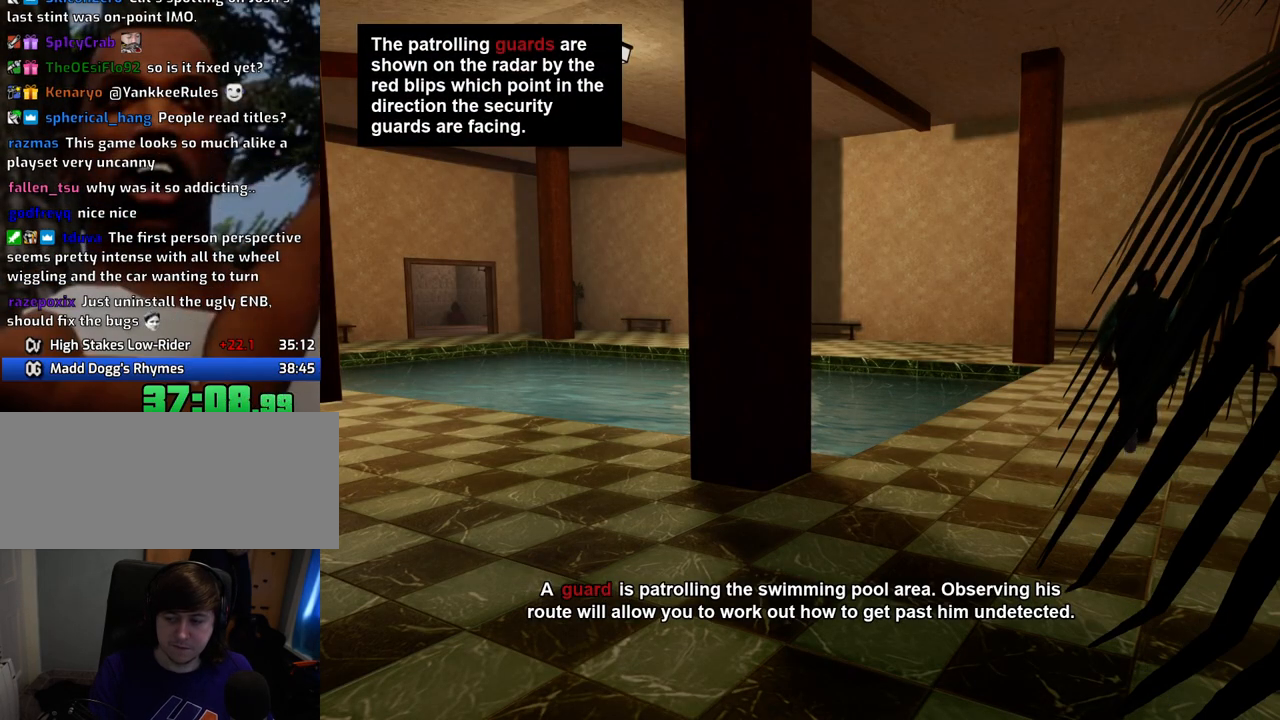
{"keys": ["space"], "mouse": [], "events": [[33, "d", "up"], [83, "a", "down"], [83, "w", "down"], [133, "space", "up"], [184, "a", "up"], [184, "d", "down"], [184, "w", "up"], [234, "space", "down"], [267, "d", "up"], [317, "w", "down"], [367, "a", "down"], [367, "space", "up"], [417, "a", "up"], [417, "d", "down"], [417, "w", "up"], [468, "space", "down"], [501, "d", "up"]]}
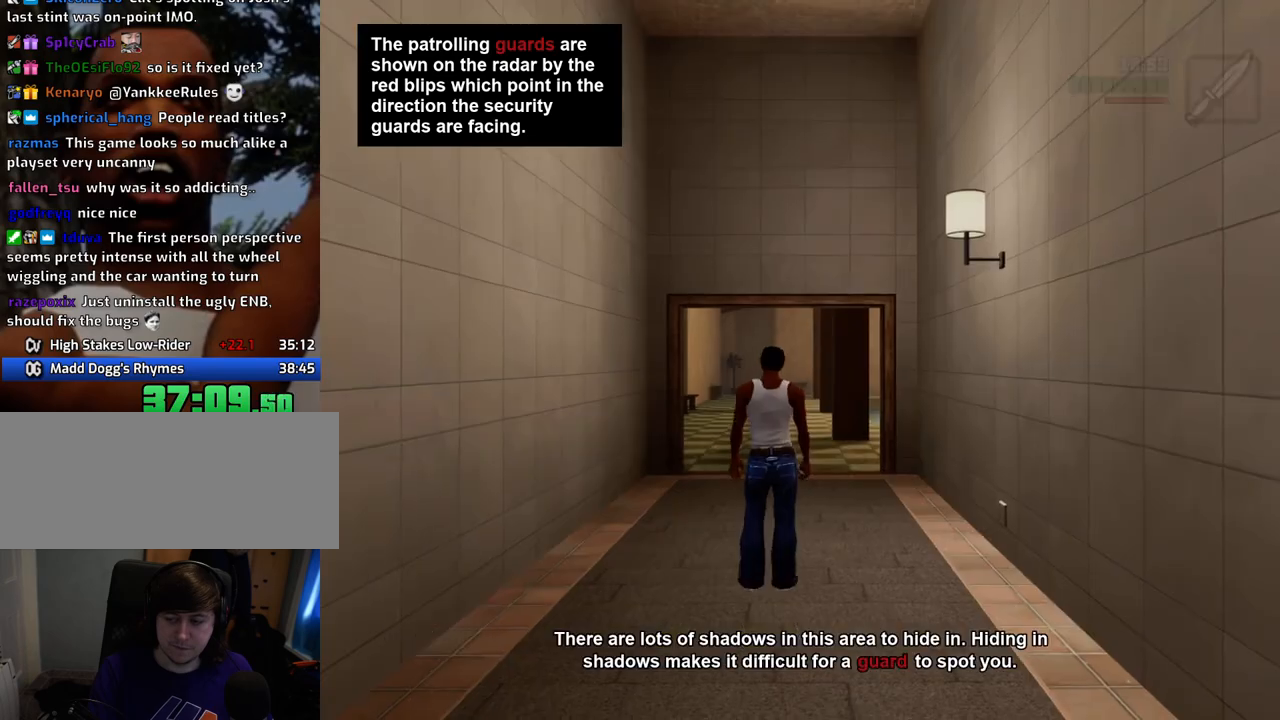
{"keys": ["w"], "mouse": [], "events": [[50, "w", "down"], [100, "a", "down"], [100, "space", "up"], [150, "a", "up"], [150, "d", "down"], [200, "space", "down"], [200, "w", "up"], [284, "d", "up"], [284, "space", "up"], [284, "w", "down"]]}
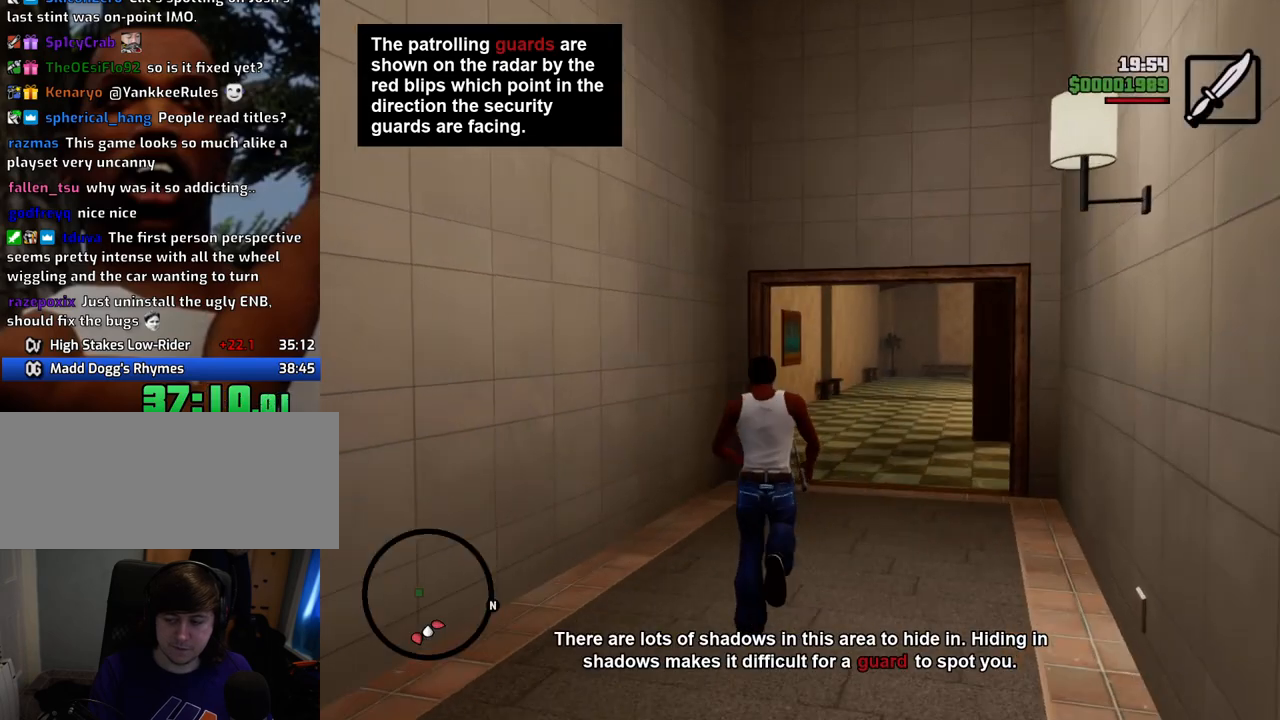
{"keys": ["w"], "mouse": [], "events": []}
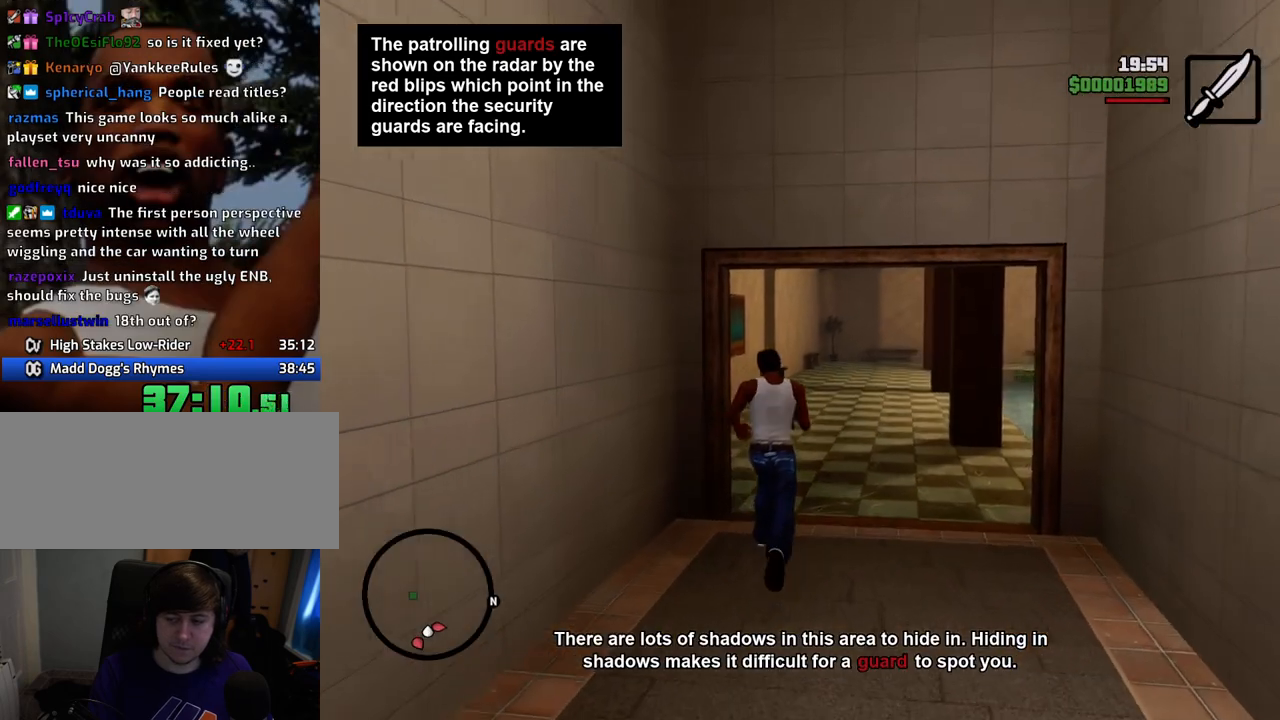
{"keys": ["w"], "mouse": [], "events": []}
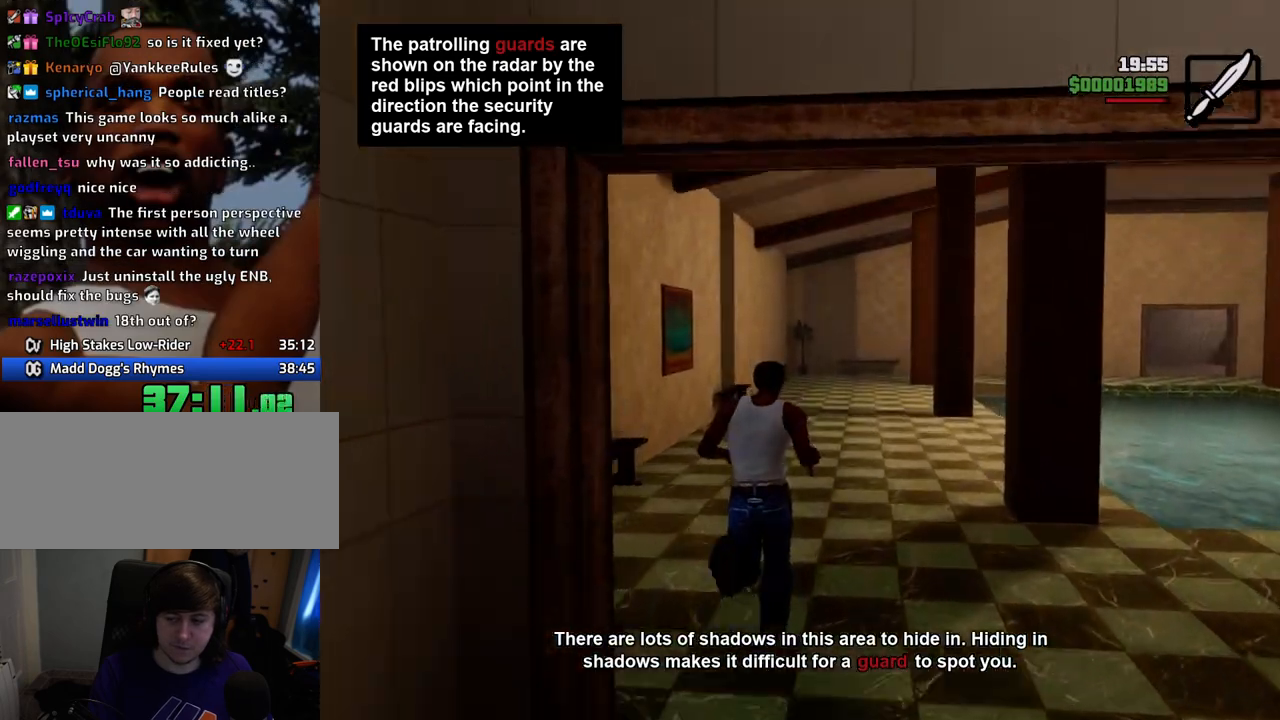
{"keys": ["w"], "mouse": [], "events": []}
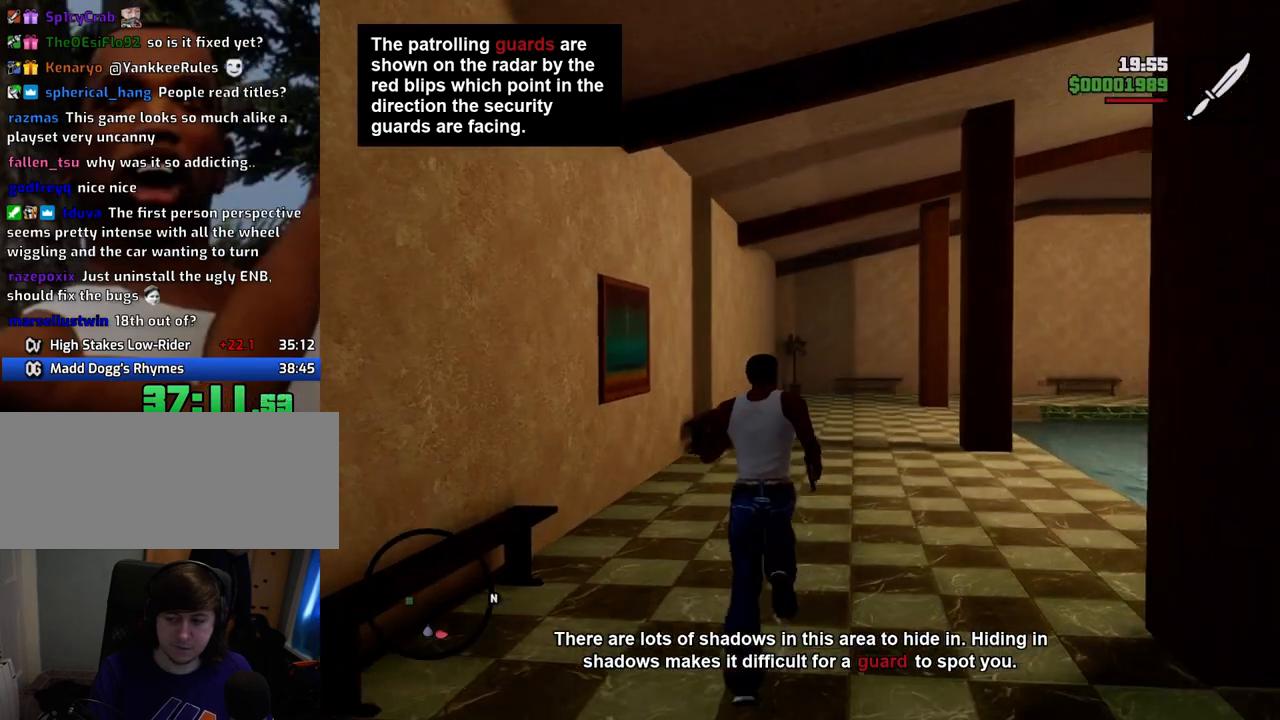
{"keys": ["w"], "mouse": [], "events": [[200, "d", "down"], [234, "d", "up"]]}
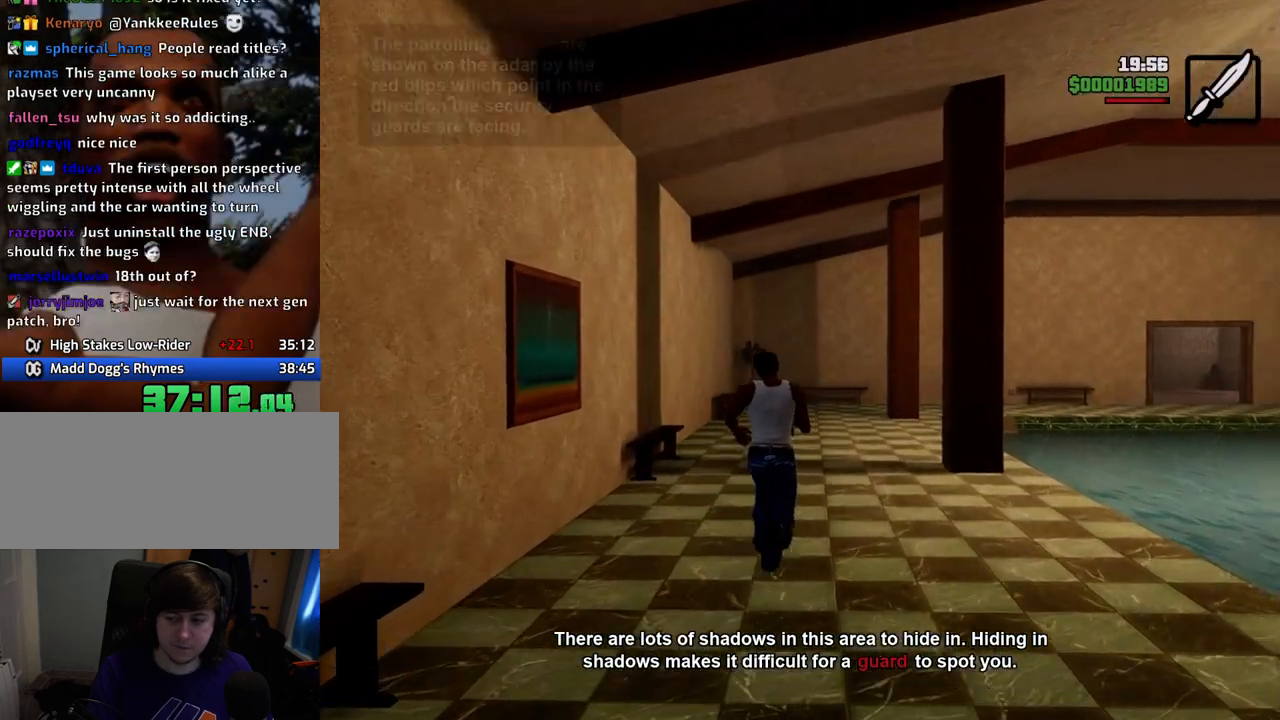
{"keys": ["w"], "mouse": [], "events": []}
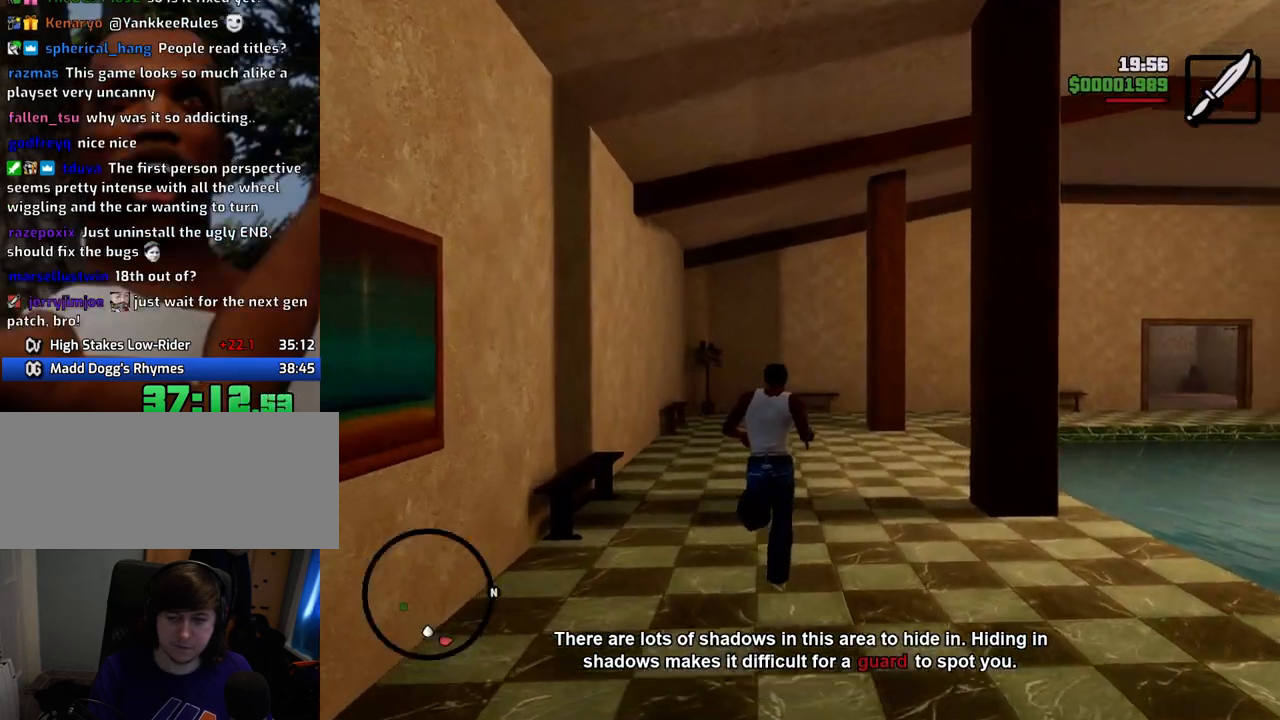
{"keys": ["w"], "mouse": [], "events": []}
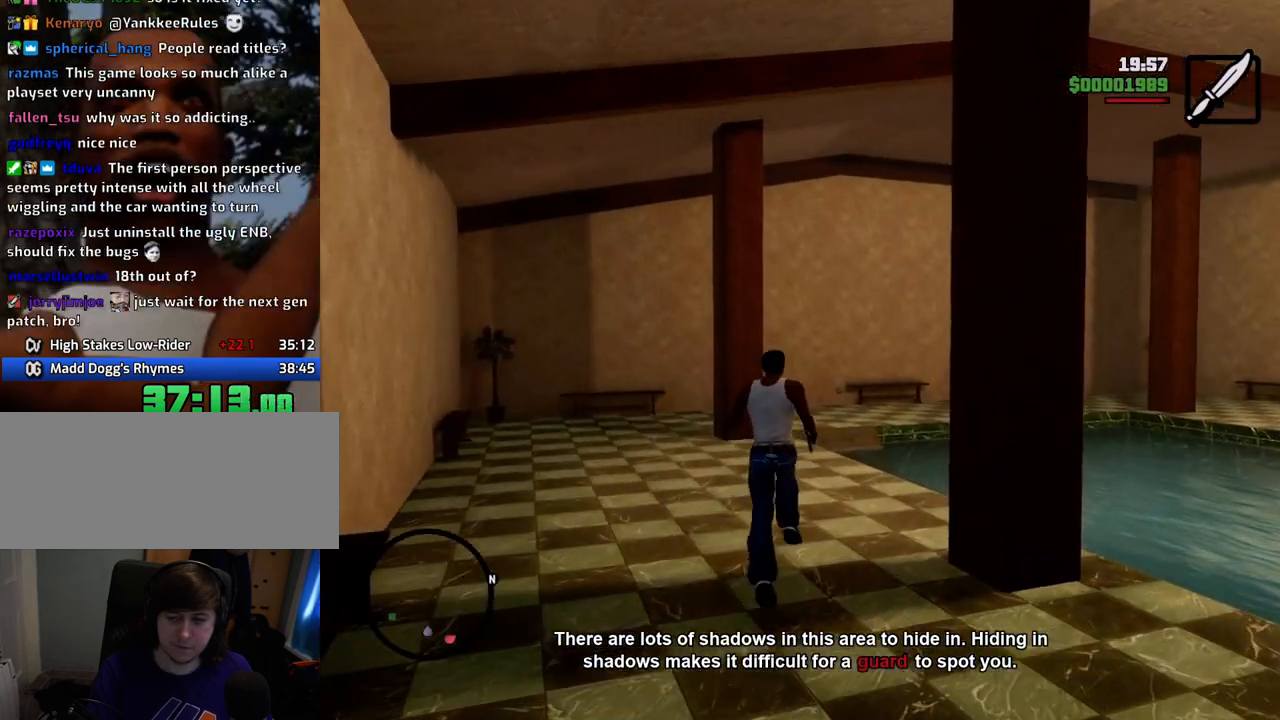
{"keys": ["a", "w"], "mouse": [], "events": [[234, "a", "down"]]}
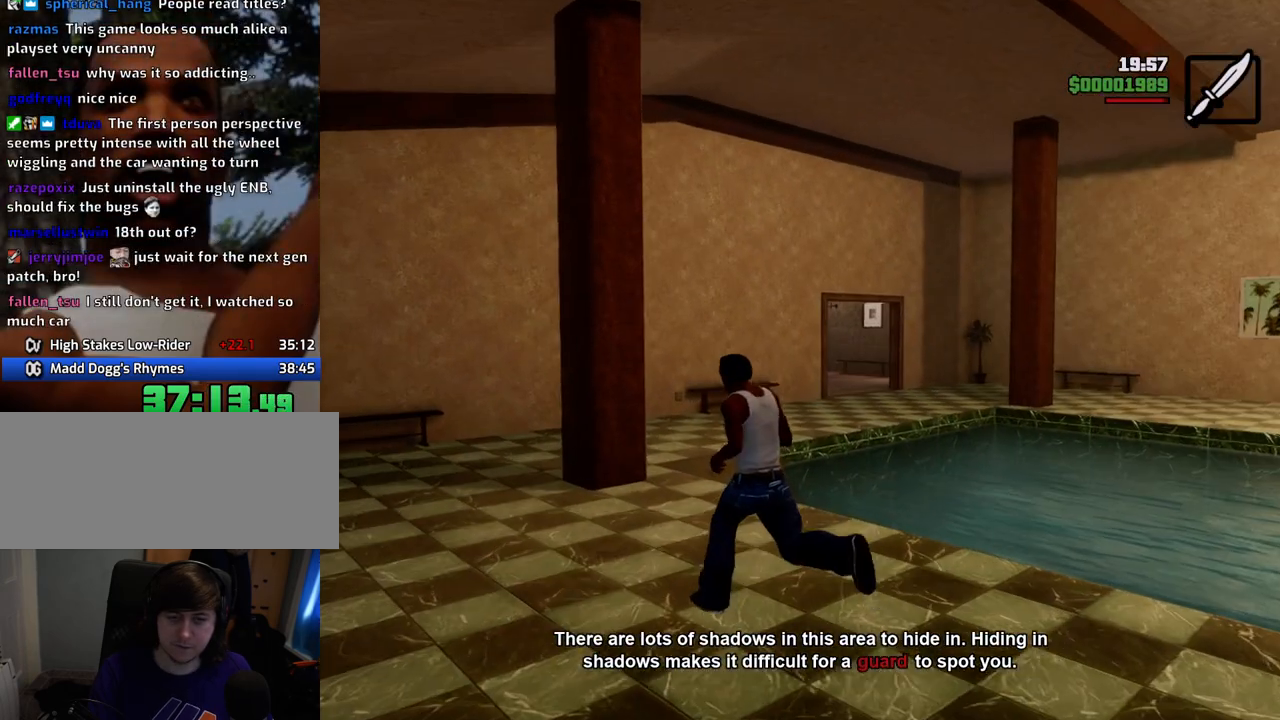
{"keys": ["shift", "w"], "mouse": [], "events": [[17, "a", "up"], [351, "shift", "down"]]}
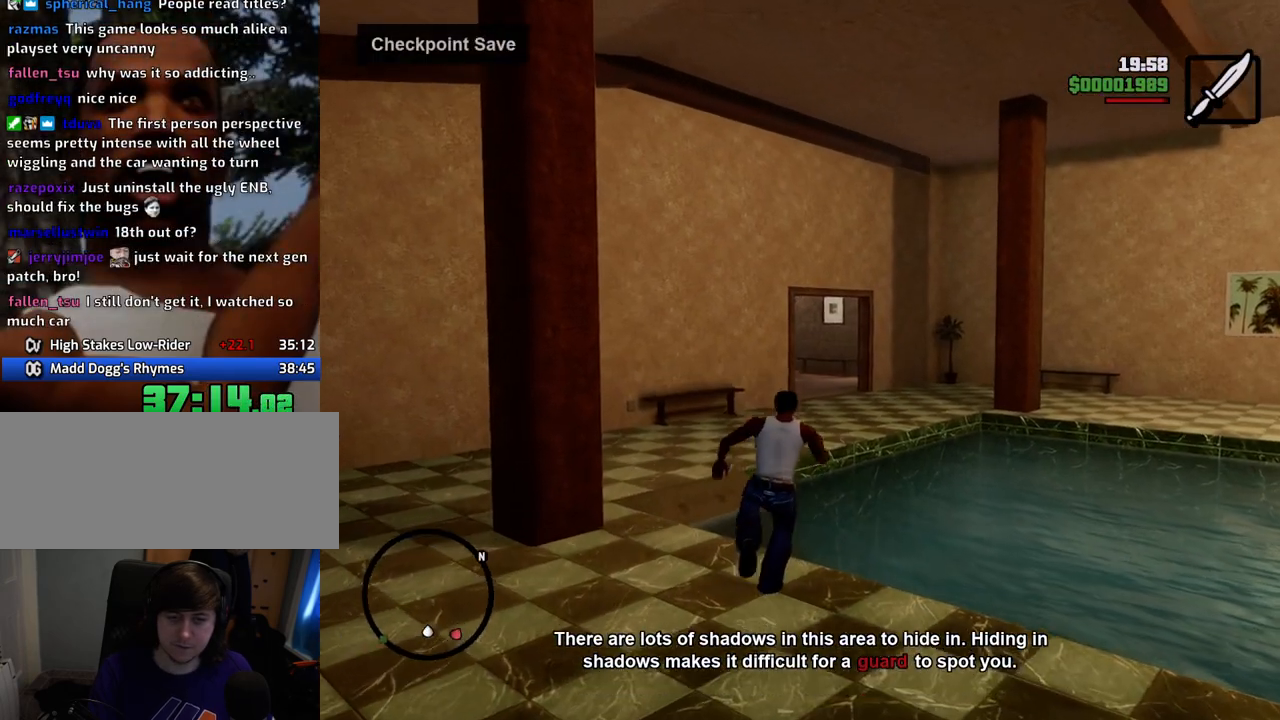
{"keys": ["w"], "mouse": [], "events": [[183, "shift", "up"]]}
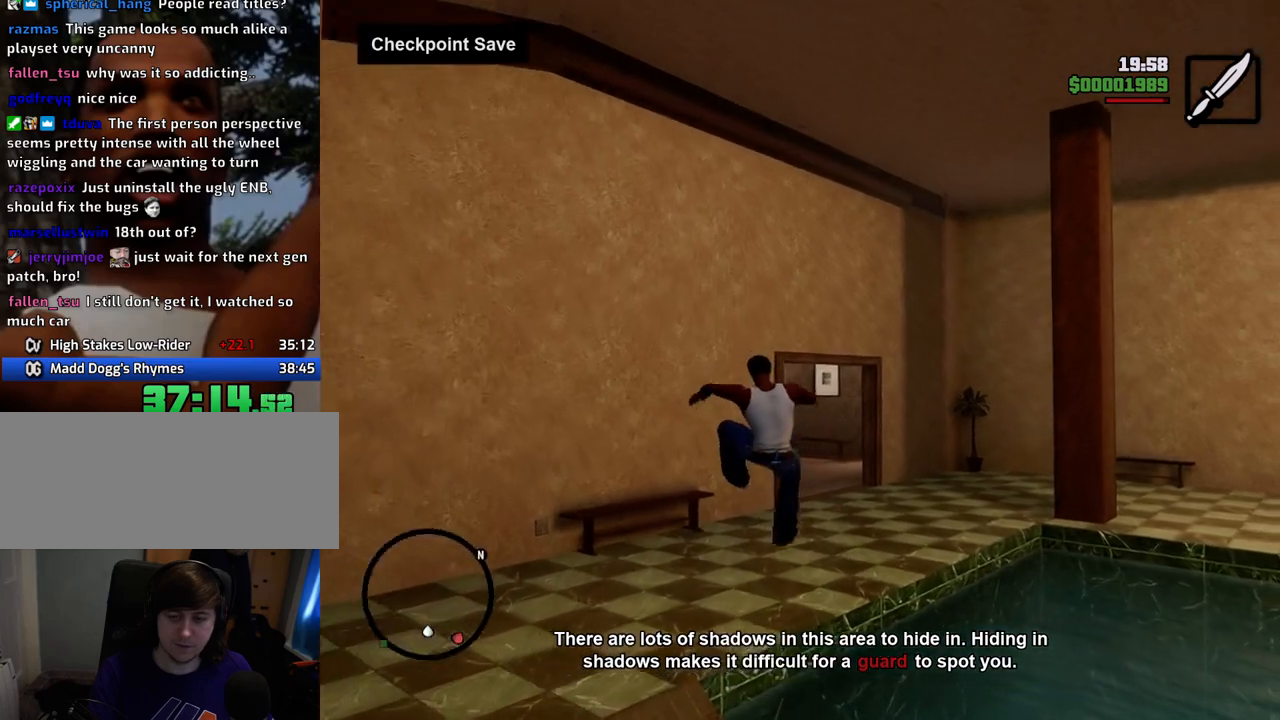
{"keys": ["d", "w"], "mouse": [], "events": [[100, "d", "down"]]}
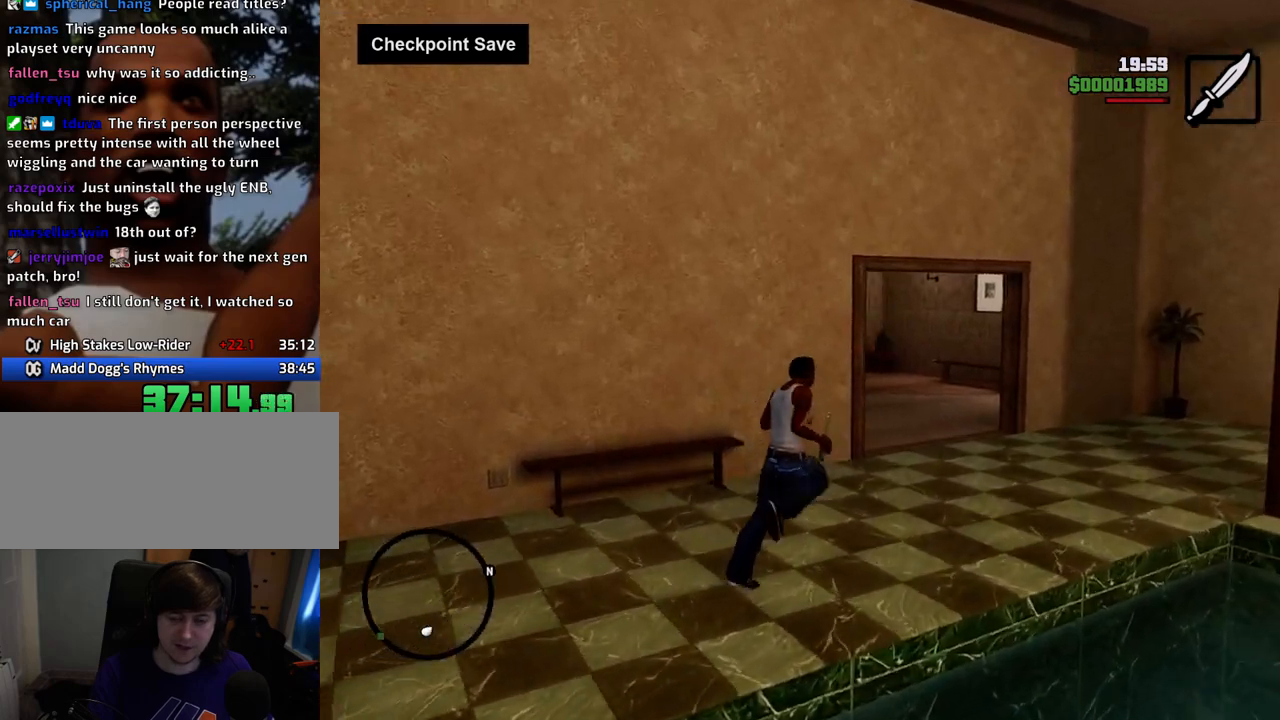
{"keys": ["w"], "mouse": [], "events": [[484, "d", "up"]]}
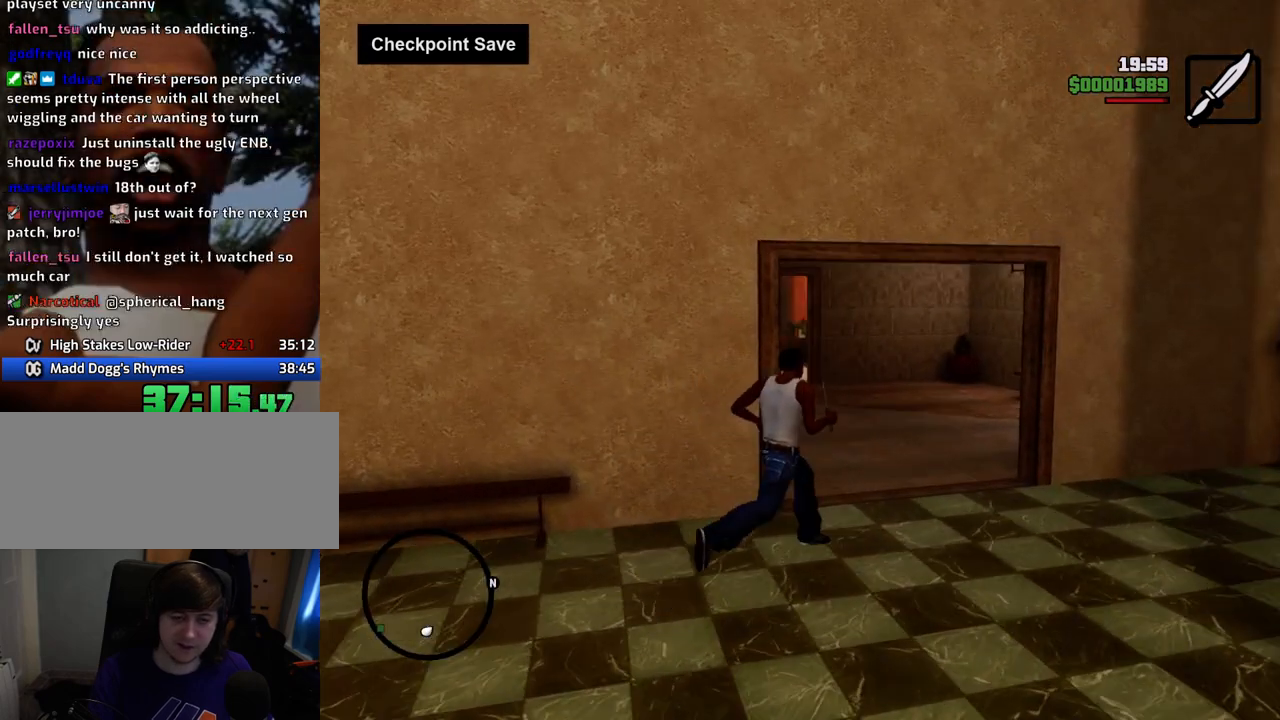
{"keys": ["w"], "mouse": [], "events": []}
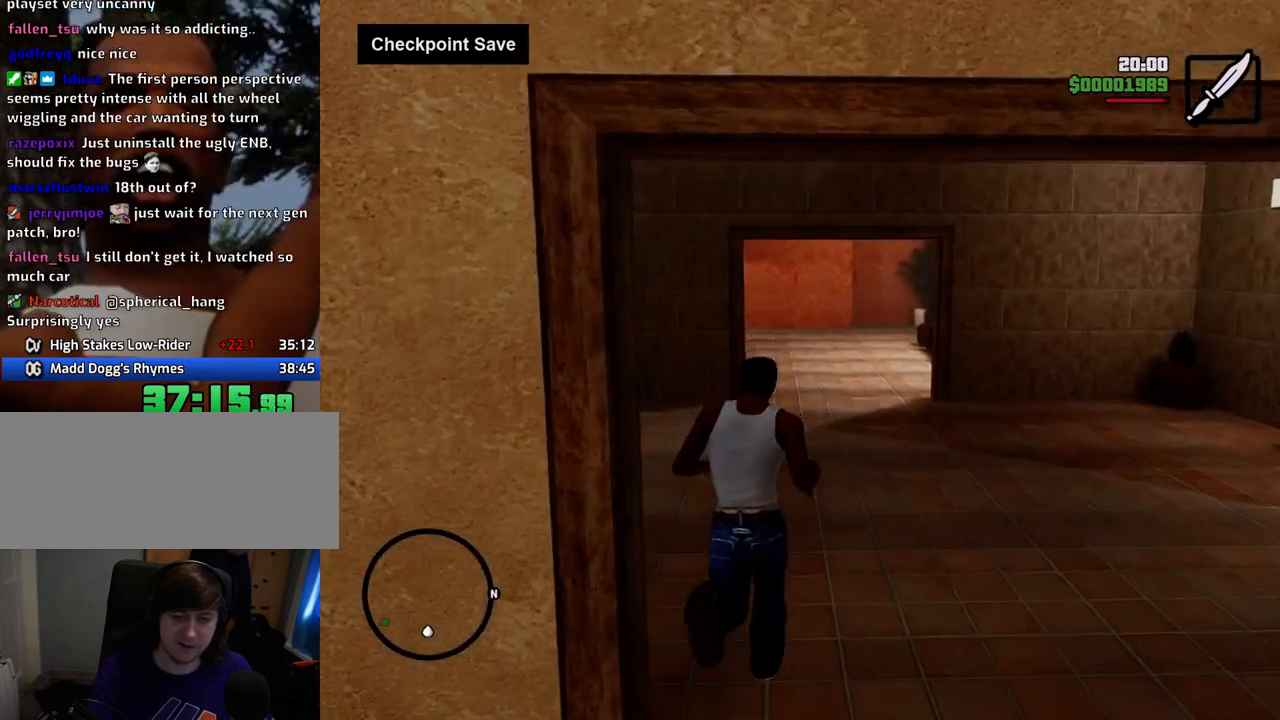
{"keys": ["w"], "mouse": [], "events": [[16, "shift", "down"], [167, "shift", "up"]]}
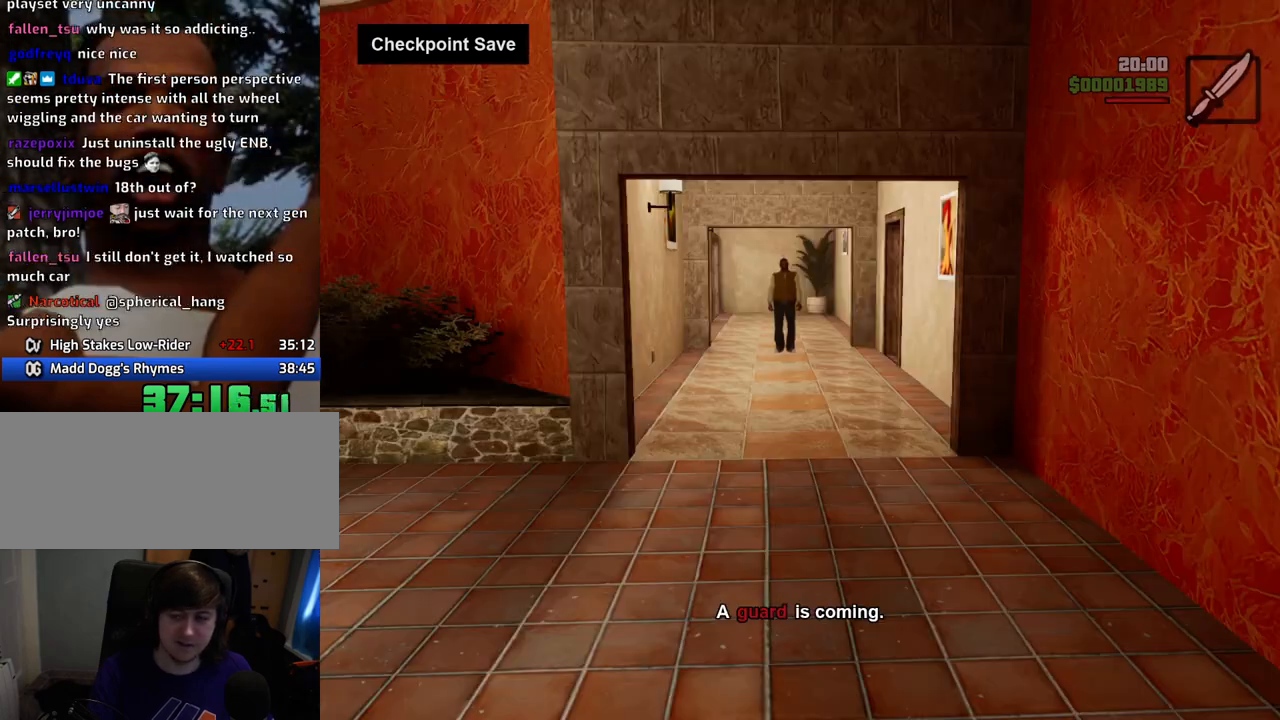
{"keys": ["d", "space"], "mouse": [], "events": [[183, "w", "up"], [317, "a", "down"], [367, "w", "down"], [467, "a", "up"], [467, "d", "down"], [467, "w", "up"], [501, "space", "down"]]}
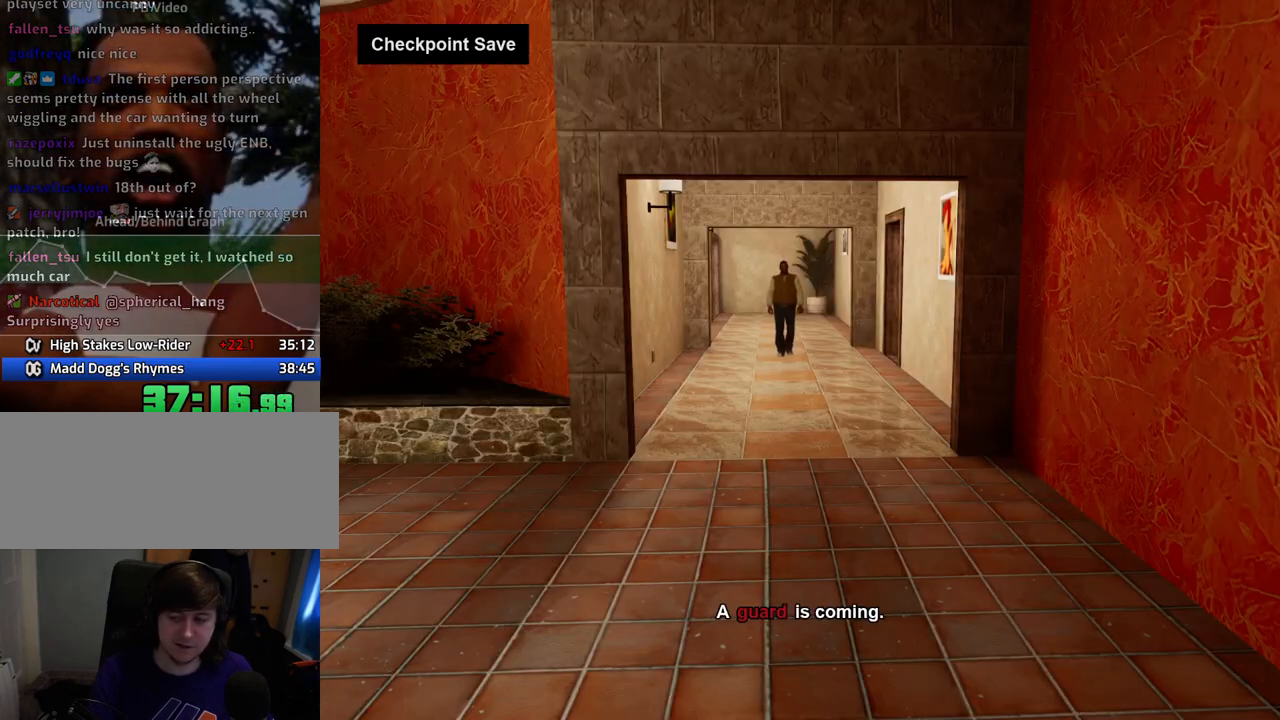
{"keys": ["d"], "mouse": [], "events": [[50, "d", "up"], [100, "a", "down"], [100, "space", "up"], [100, "w", "down"], [200, "a", "up"], [200, "w", "up"], [234, "d", "down"], [234, "space", "down"], [284, "d", "up"], [334, "a", "down"], [384, "space", "up"], [384, "w", "down"], [434, "a", "up"], [434, "d", "down"], [434, "w", "up"]]}
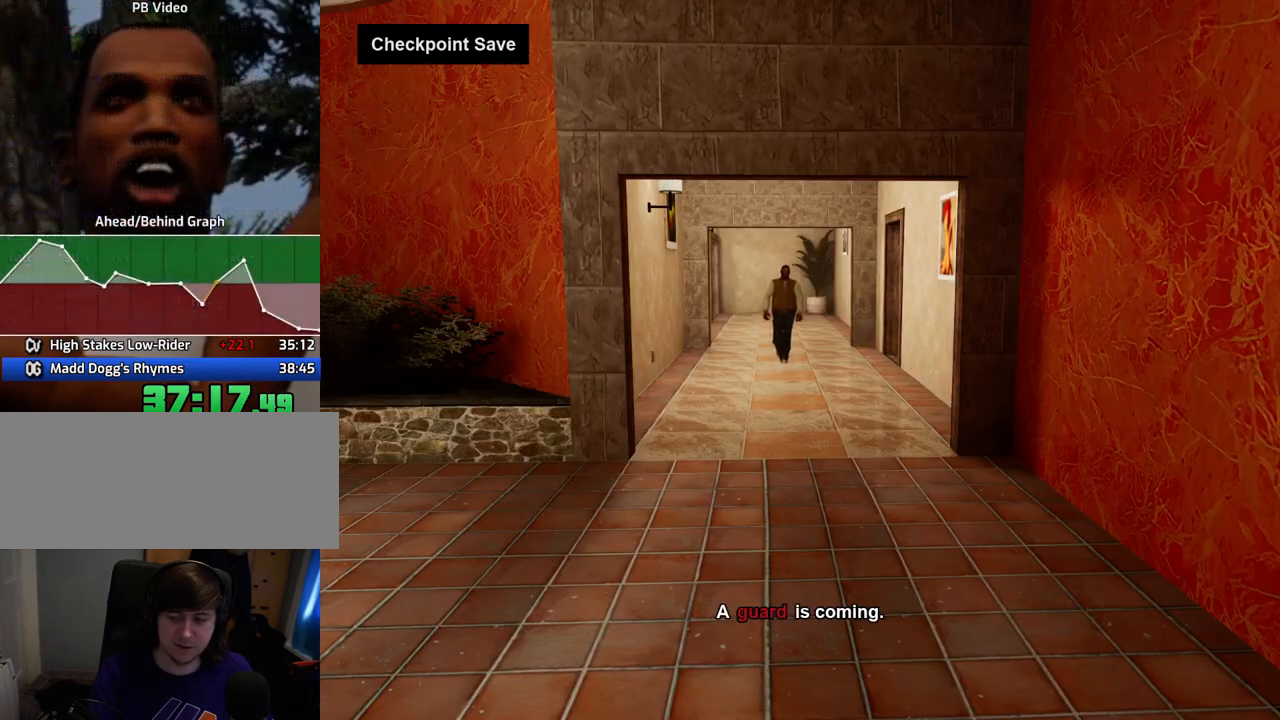
{"keys": ["d", "space"], "mouse": [], "events": [[17, "d", "up"], [17, "space", "down"], [117, "a", "down"], [117, "space", "up"], [117, "w", "down"], [167, "a", "up"], [167, "w", "up"], [217, "d", "down"], [251, "space", "down"], [301, "d", "up"], [351, "space", "up"], [401, "a", "down"], [401, "w", "down"], [451, "a", "up"], [451, "d", "down"], [451, "w", "up"], [501, "space", "down"]]}
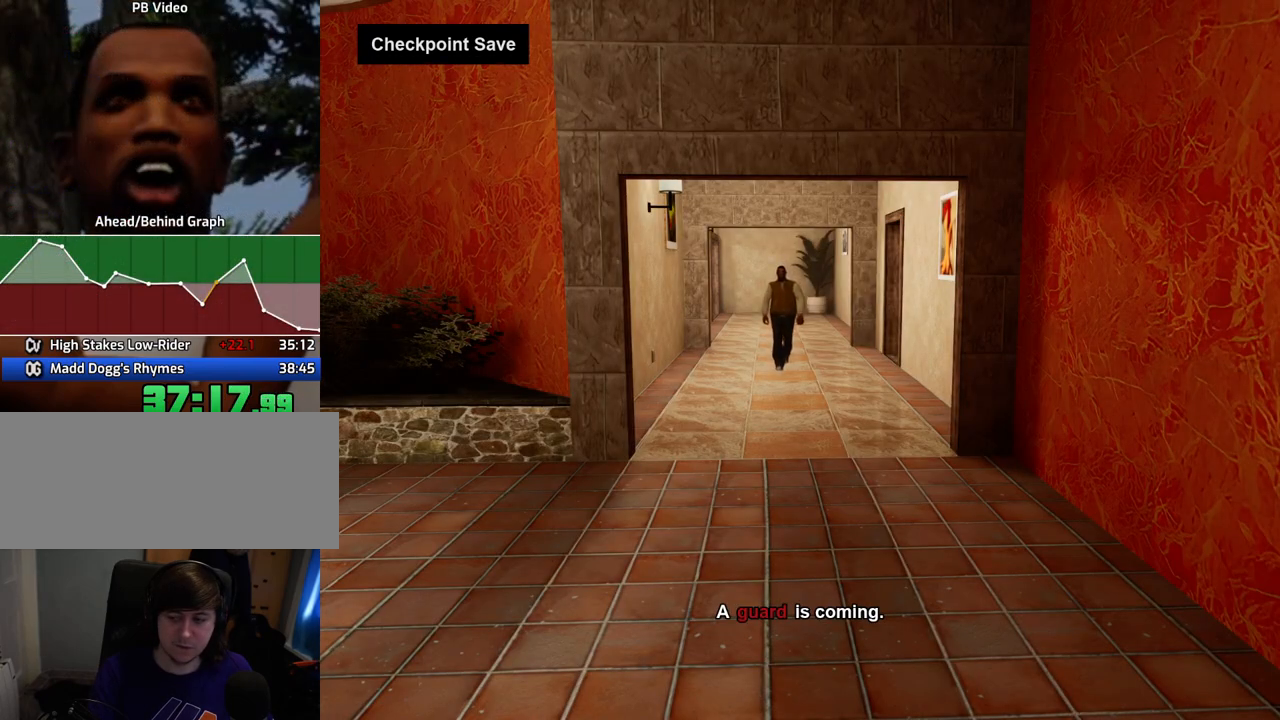
{"keys": ["space"], "mouse": [], "events": [[34, "d", "up"], [84, "a", "down"], [84, "space", "up"], [84, "w", "down"], [184, "a", "up"], [234, "space", "down"], [318, "space", "up"], [468, "space", "down"], [468, "w", "up"]]}
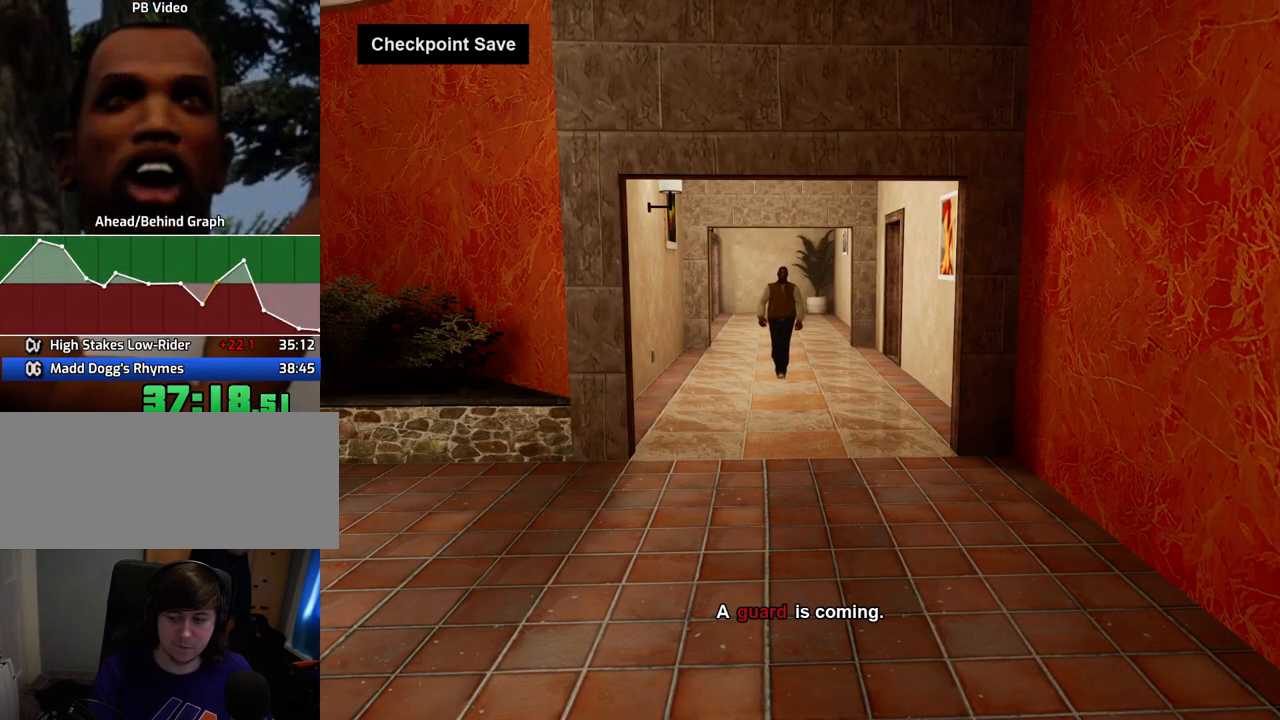
{"keys": ["w"], "mouse": [], "events": [[34, "w", "down"], [84, "space", "up"], [268, "space", "down"], [368, "w", "up"], [418, "space", "up"], [502, "w", "down"]]}